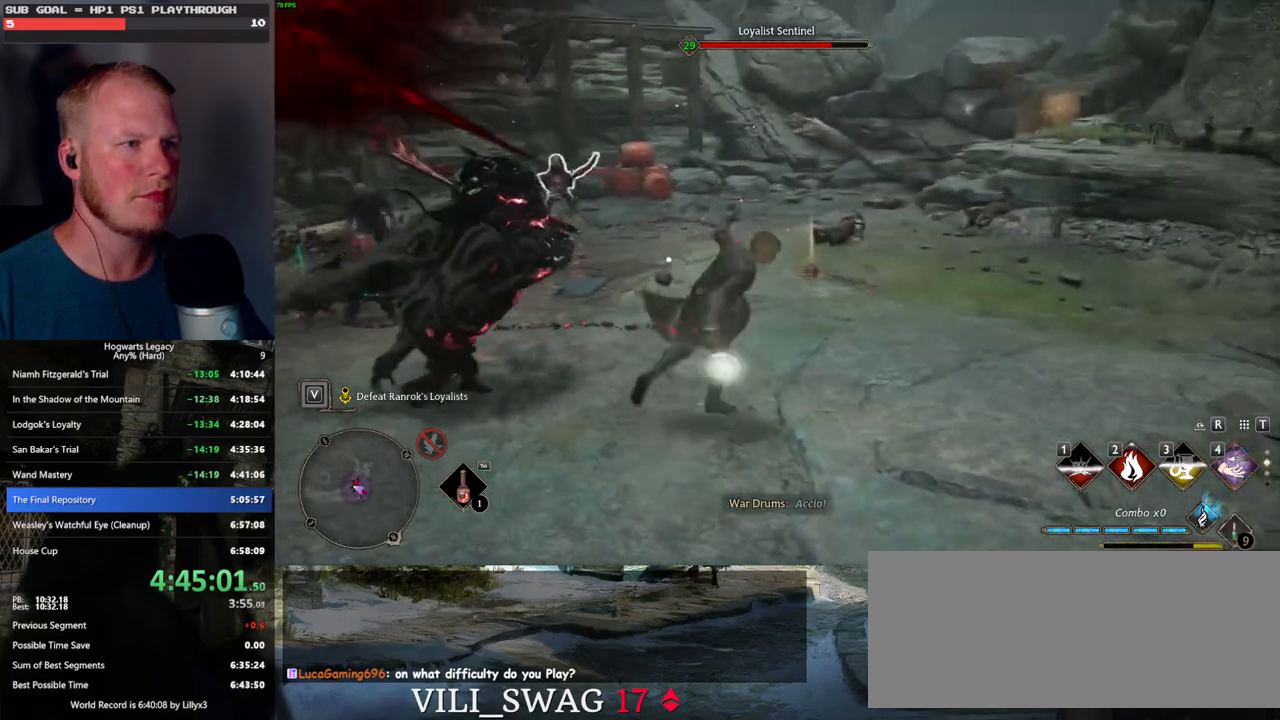
Gameplay with keyboard and mouse; each line is a JSON object with the keys and mouse buttons held at the frame after it. "events" lists presses ("down") and releases ("up") of ".", "/", "0", "1", "2", "3", "4", "5", "6", "7", "8", "9", "a", "alt_l", "alt_r", "b", "backslash", "backspace", "c", "caps_lock", "comma", "ctrl_l", "ctrl_r", "d", "e", "equals", "escape", "f", "f1", "f10", "f11", "f12", "f2", "f3", "f4", "f5", "f6", "f7", "f8", "f9", "g", "h", "i", "j", "k", "l", "lbracket", "m", "minus", "n", "o", "p", "q", "quote", "r", "rbracket", "return", "s", "semicolon", "shift_l", "shift_r", "space", "super_l", "super_r", "t", "tab", "tilde", "u", "v", "w", "x", "y", "z", "mouse_left", "mouse_wheel", "mouse_right", "mouse_mb4" and "mouse_mb5" between this image and that frame as [ms after this image, input, new state], when the widget could be followed in between. "mouse_left", "mouse_wheel", "mouse_right", "mouse_mb4", "mouse_mb5" = the "left", "wheel", "right", "mb4", "mb5" buttons of the "mouse" list. No other keys are recorded. "wheel" means that the mouse wheel is clicked or scrolled. Mouse movement is not recorded.
{"keys": ["a"], "mouse": [], "events": [[167, "s", "down"], [350, "d", "up"], [417, "a", "down"], [467, "s", "up"]]}
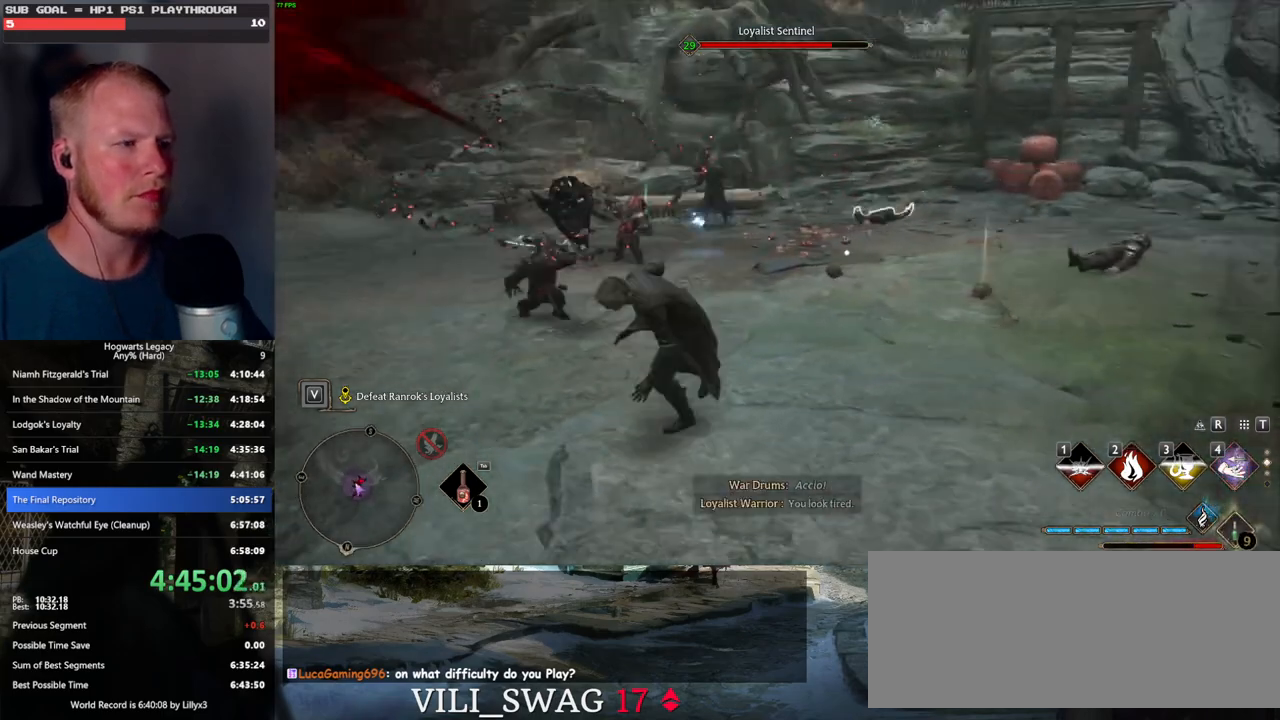
{"keys": ["a"], "mouse": [], "events": [[150, "4", "down"], [233, "4", "up"]]}
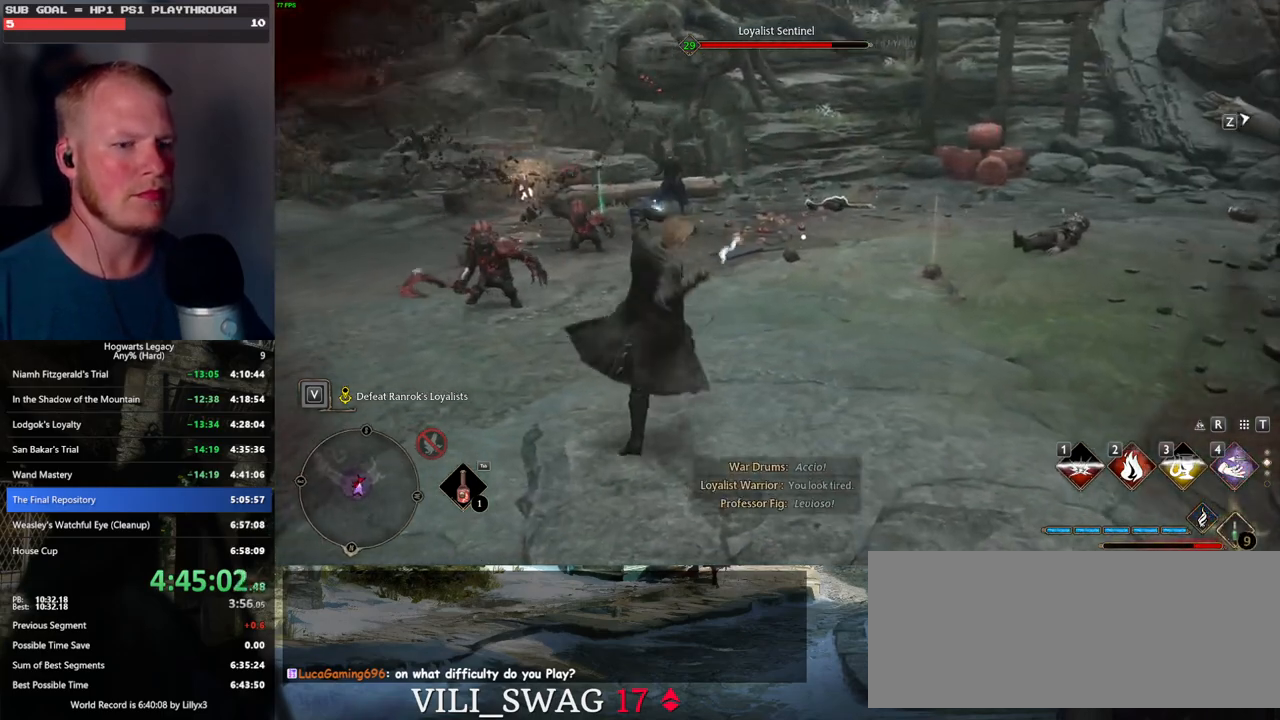
{"keys": ["2", "w"], "mouse": [], "events": [[117, "w", "down"], [133, "a", "up"], [500, "2", "down"]]}
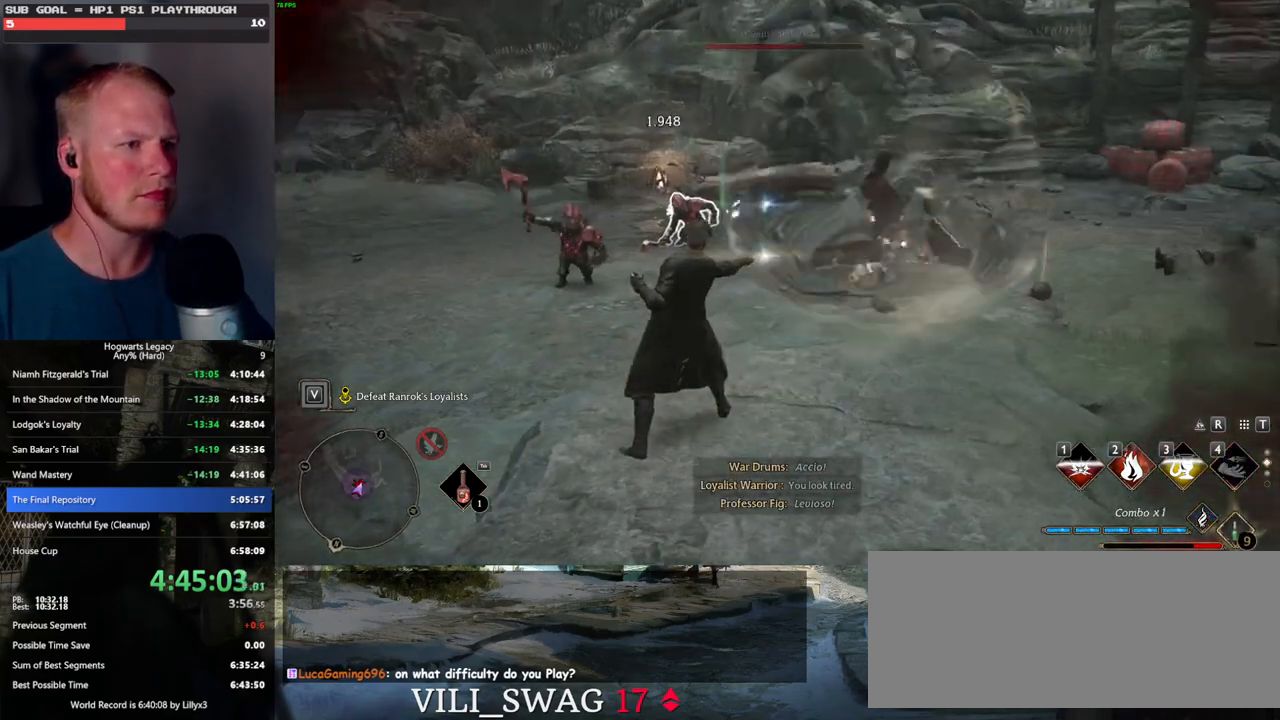
{"keys": ["w"], "mouse": [], "events": [[100, "2", "up"], [183, "2", "down"], [267, "2", "up"]]}
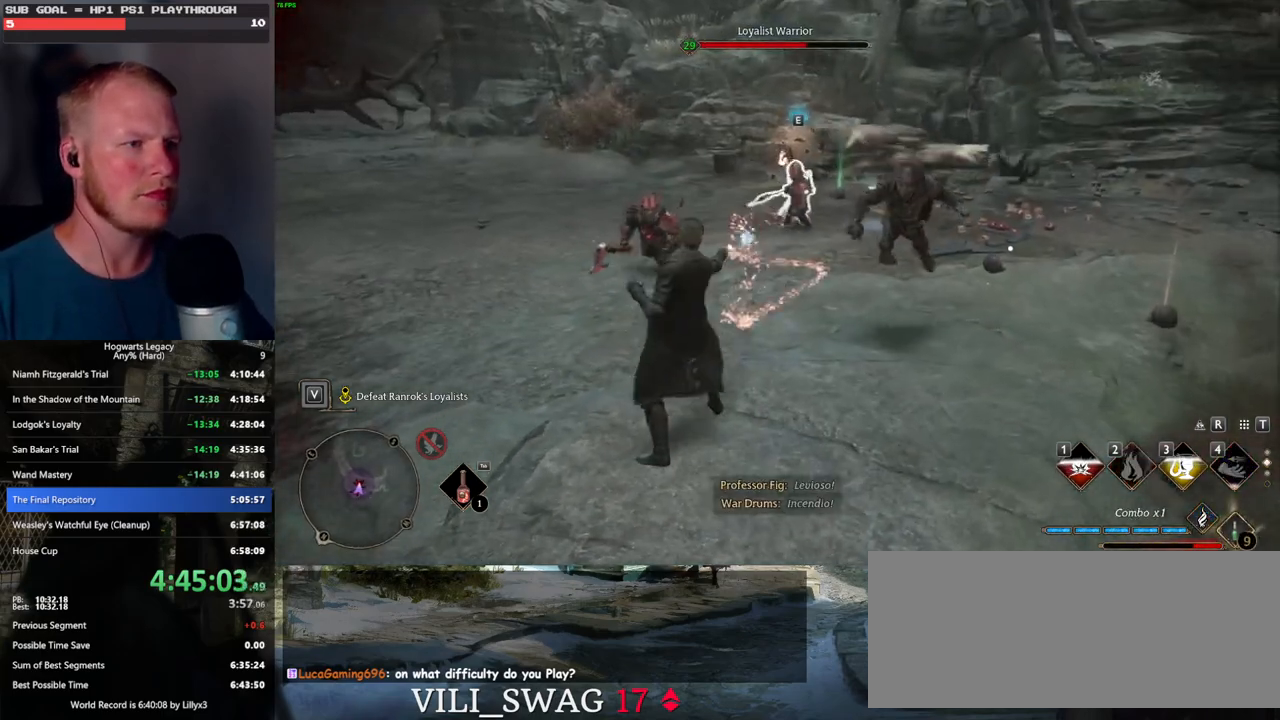
{"keys": ["w"], "mouse": [], "events": [[167, "mouse_left", "down"], [283, "mouse_left", "up"], [367, "mouse_left", "down"], [467, "mouse_left", "up"]]}
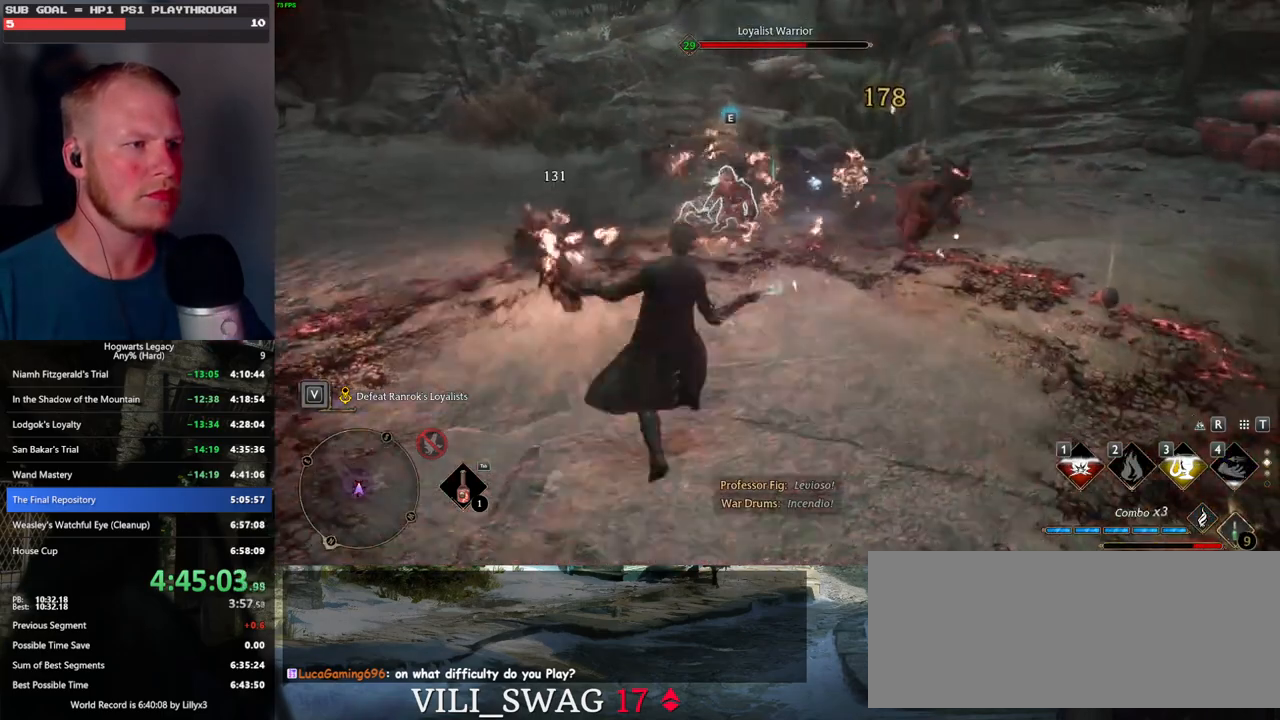
{"keys": ["w", "z"], "mouse": [], "events": [[67, "mouse_left", "down"], [150, "mouse_left", "up"], [417, "z", "down"]]}
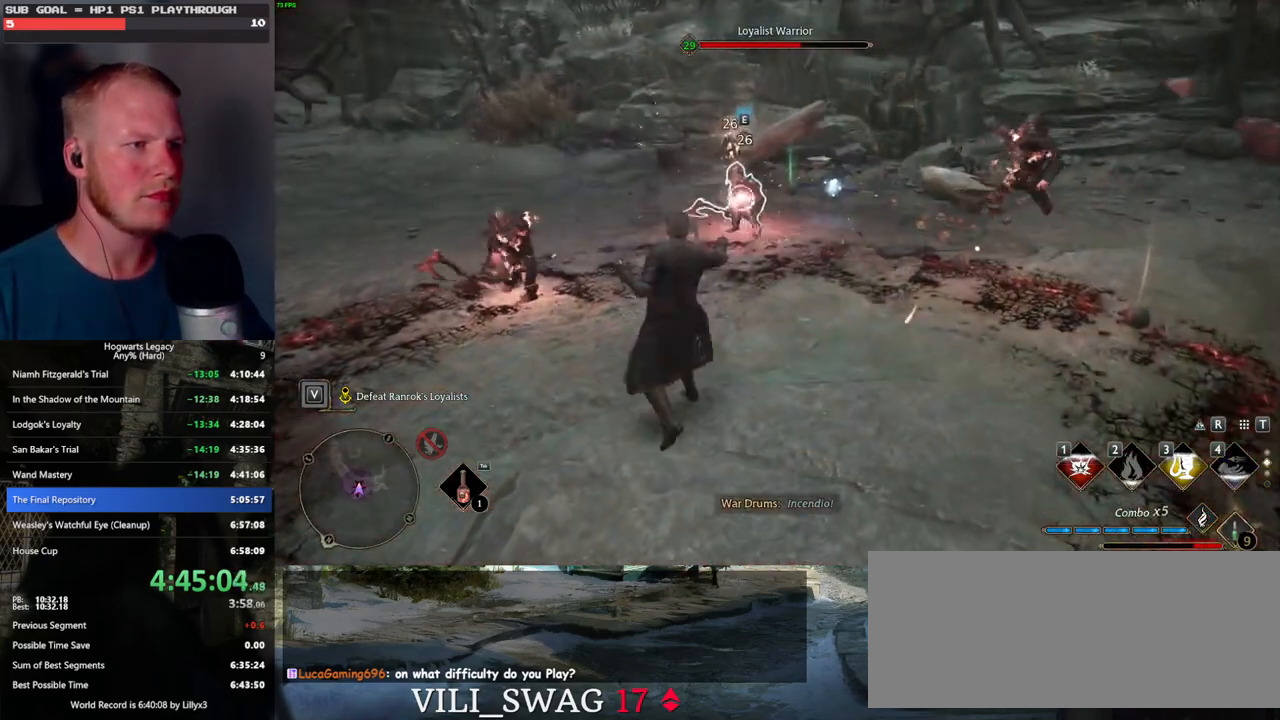
{"keys": ["w"], "mouse": ["left"], "events": [[17, "z", "up"], [417, "mouse_left", "down"]]}
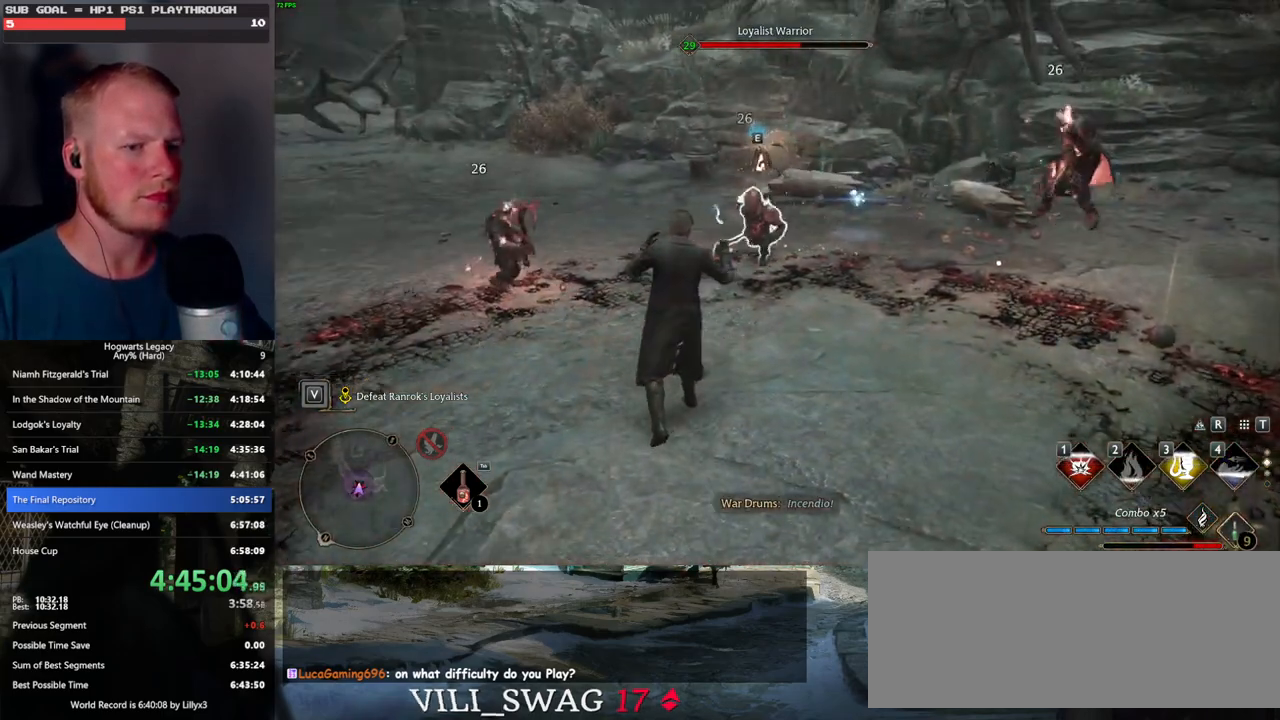
{"keys": ["a"], "mouse": [], "events": [[17, "mouse_left", "up"], [467, "a", "down"], [467, "w", "up"]]}
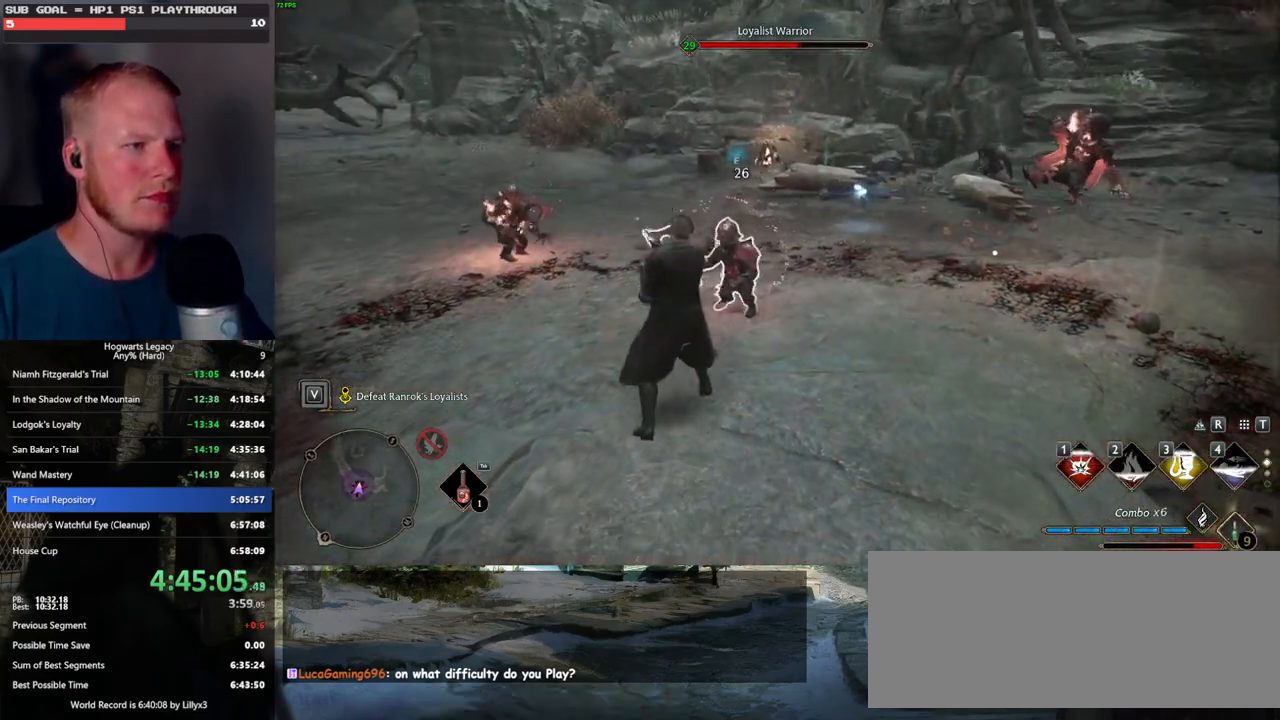
{"keys": ["a"], "mouse": [], "events": [[333, "mouse_wheel", "down"], [433, "mouse_wheel", "up"]]}
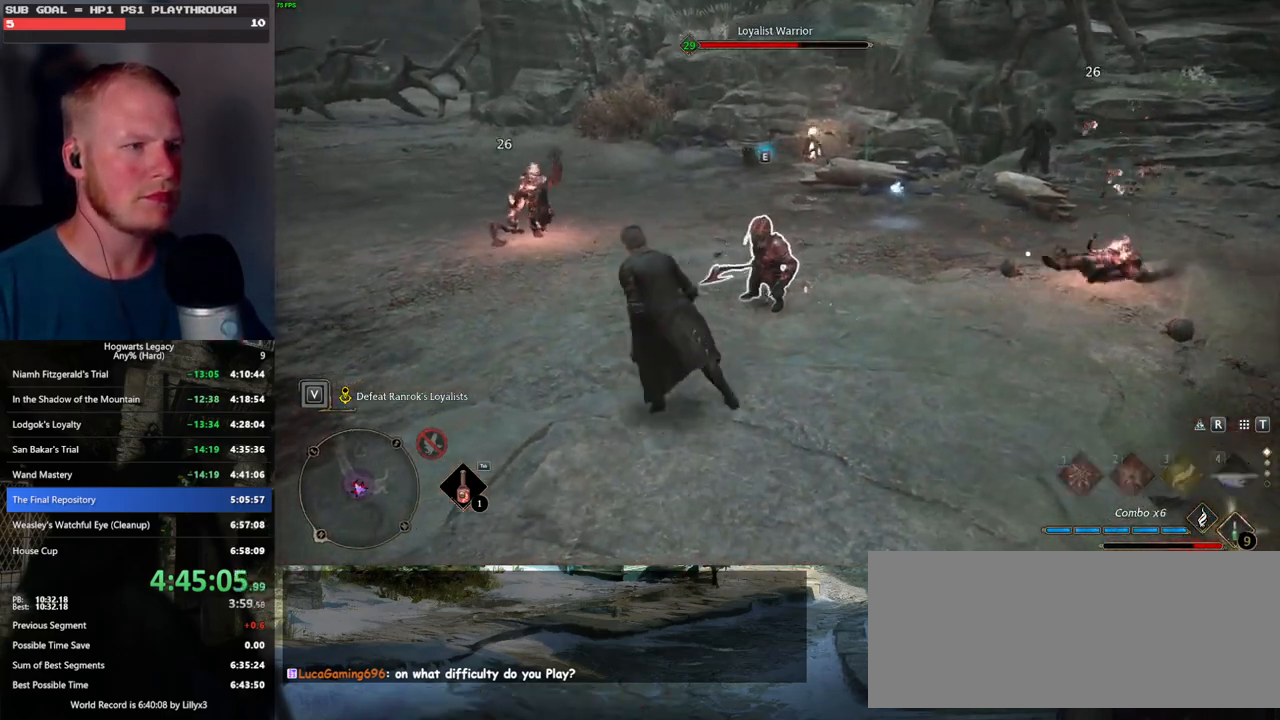
{"keys": ["w"], "mouse": [], "events": [[83, "w", "down"], [150, "a", "up"], [383, "1", "down"], [483, "1", "up"]]}
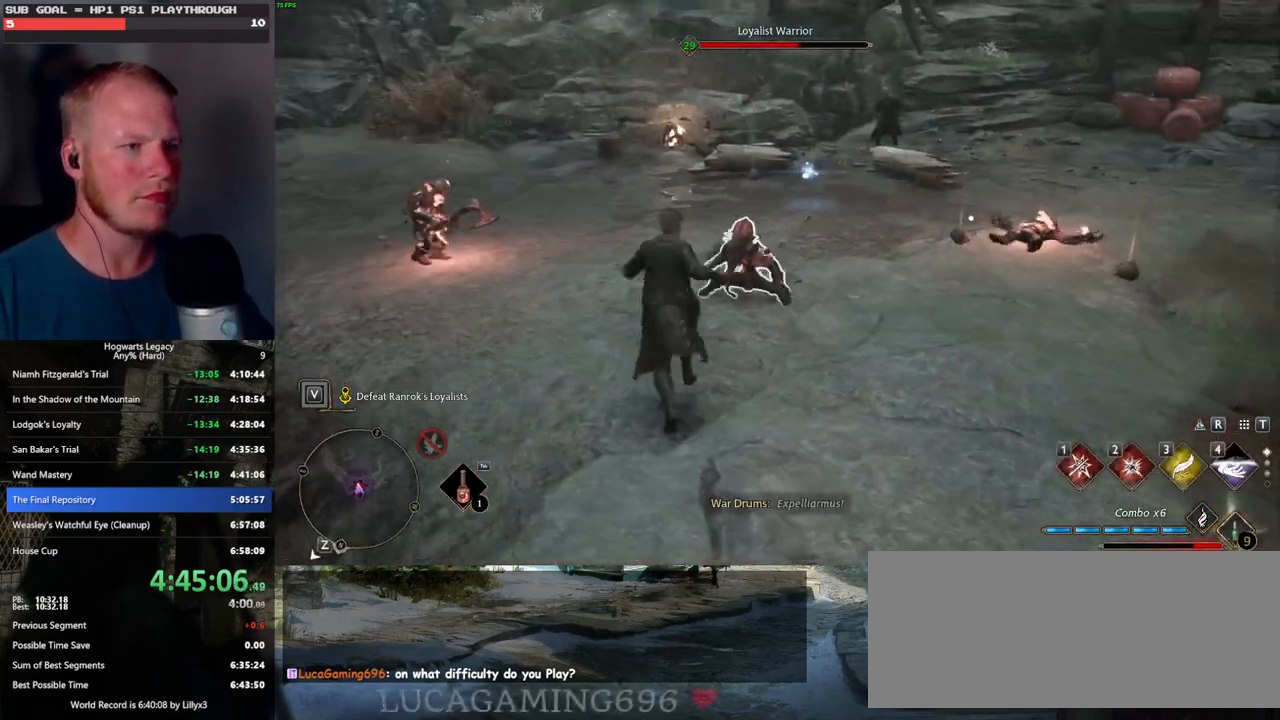
{"keys": ["w"], "mouse": [], "events": [[417, "z", "down"], [483, "z", "up"]]}
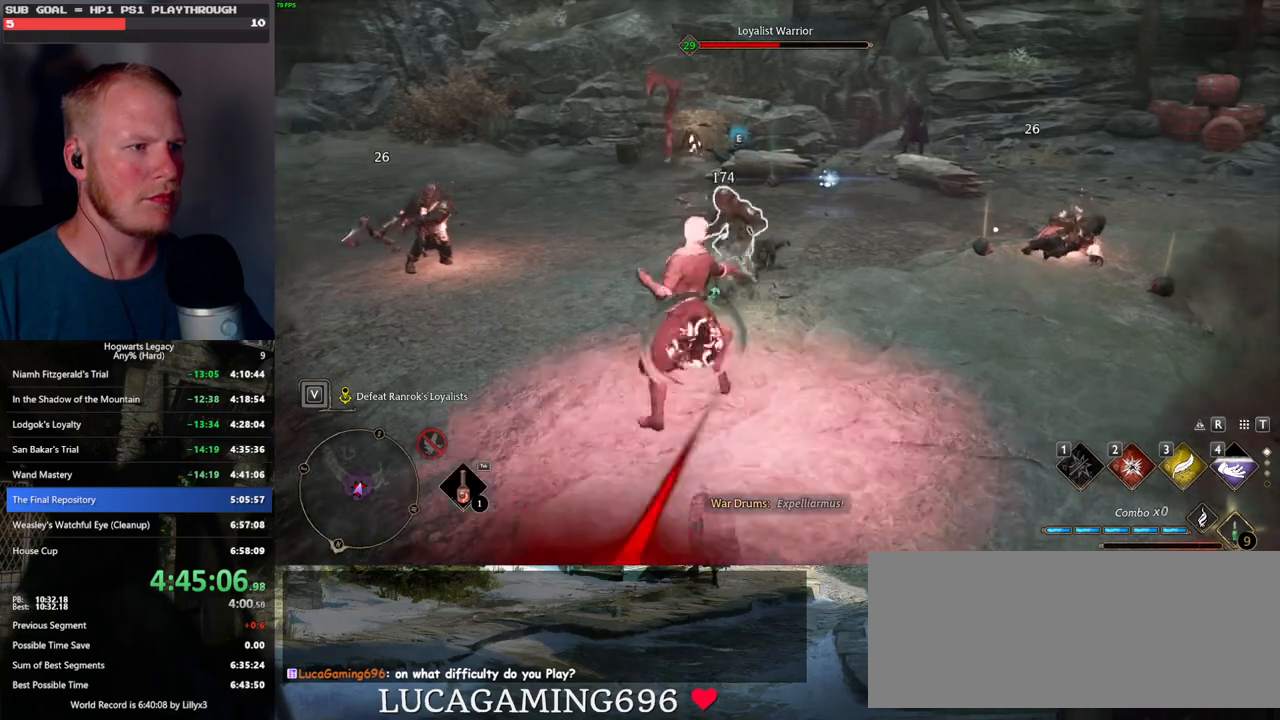
{"keys": ["w"], "mouse": [], "events": [[83, "z", "down"], [133, "z", "up"], [200, "z", "down"], [300, "z", "up"]]}
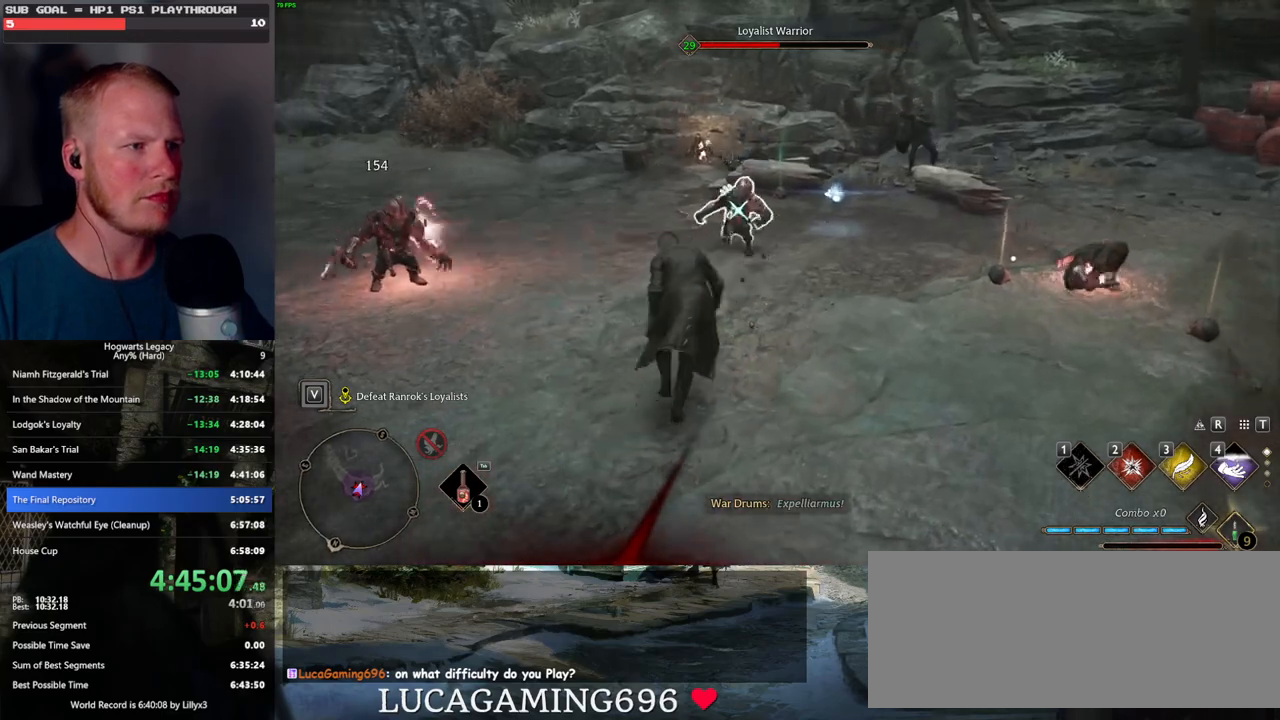
{"keys": ["f", "g", "w"], "mouse": [], "events": [[467, "g", "down"], [483, "f", "down"]]}
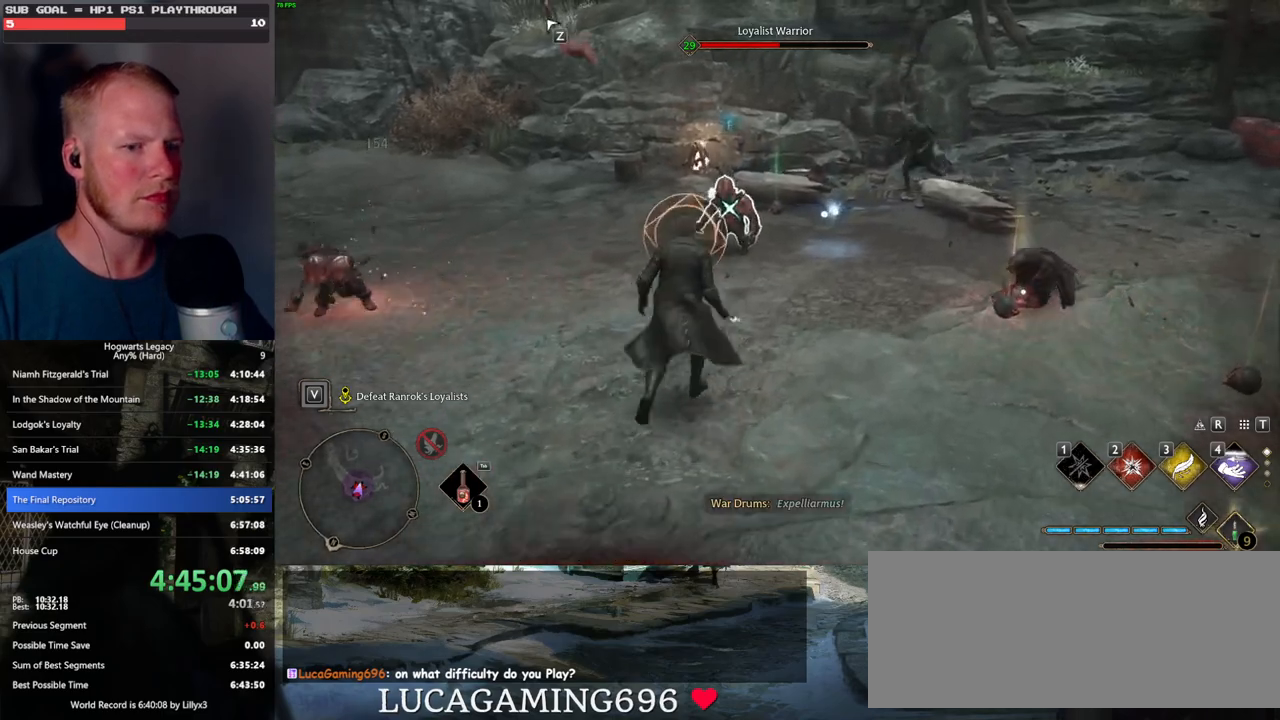
{"keys": ["w"], "mouse": [], "events": [[33, "f", "up"], [50, "g", "up"], [283, "z", "down"], [383, "z", "up"]]}
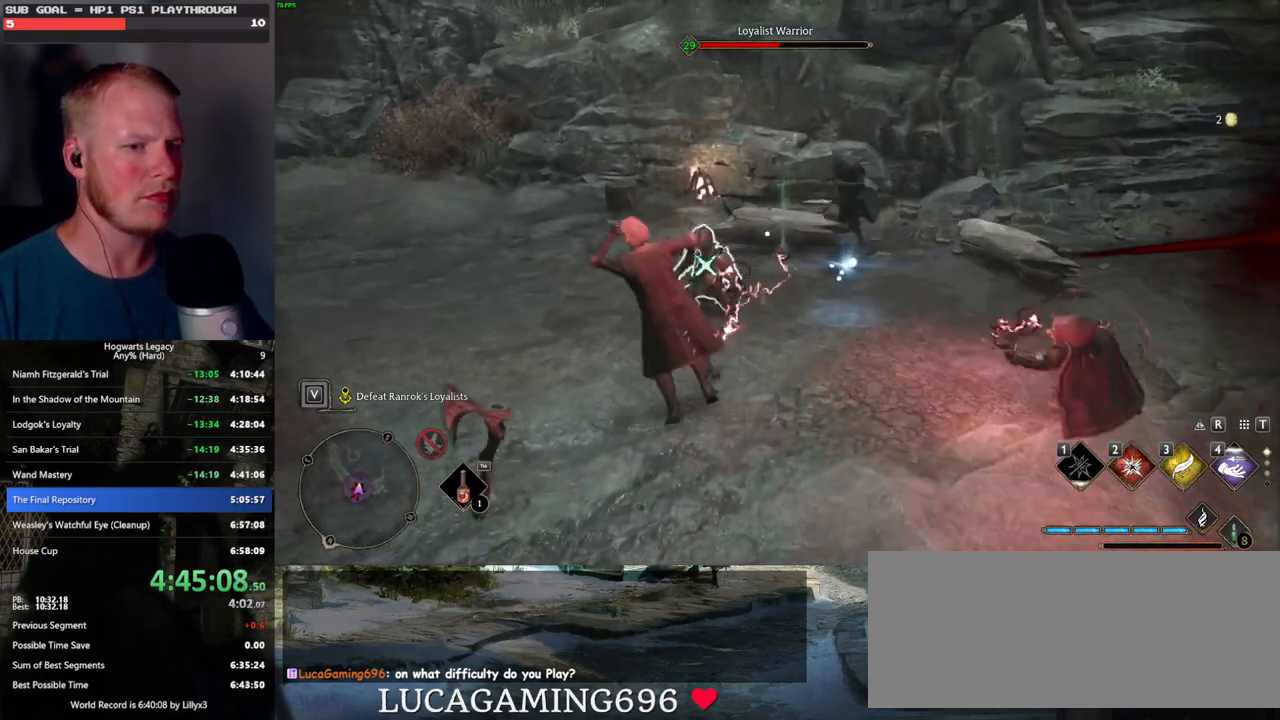
{"keys": ["a"], "mouse": [], "events": [[417, "a", "down"], [433, "w", "up"]]}
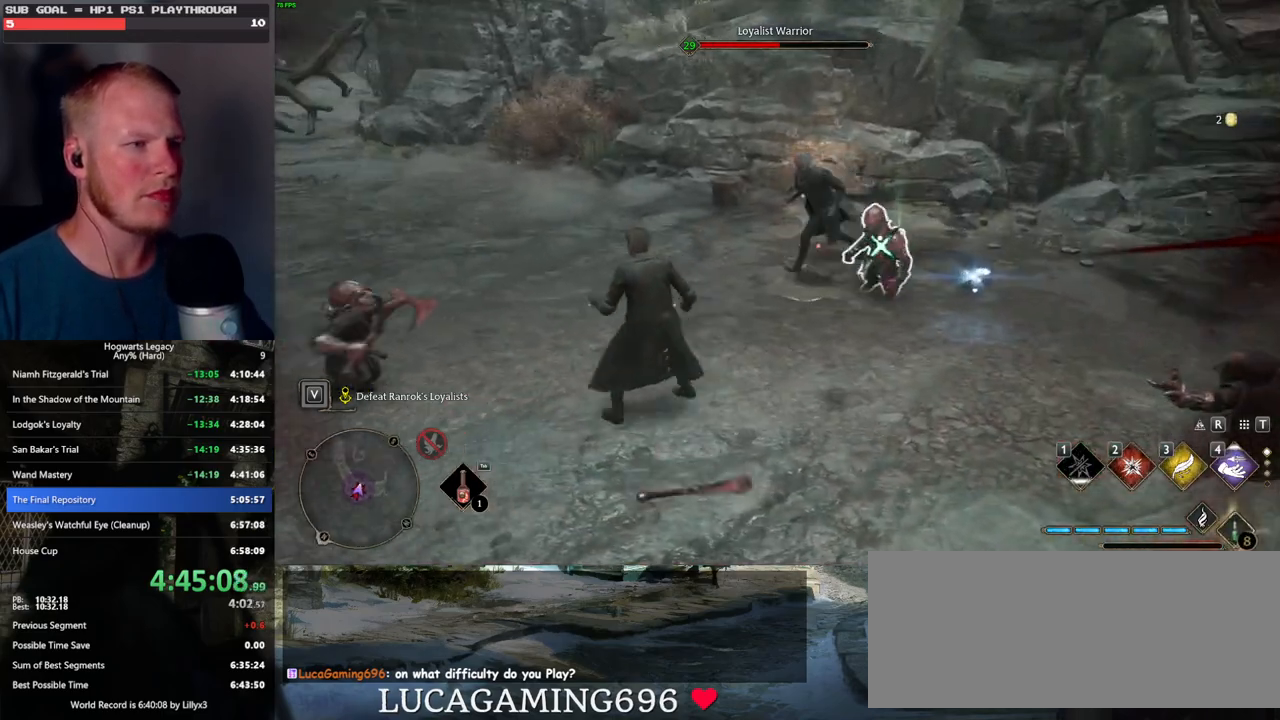
{"keys": ["a", "w"], "mouse": [], "events": [[83, "w", "down"], [167, "a", "up"], [433, "a", "down"]]}
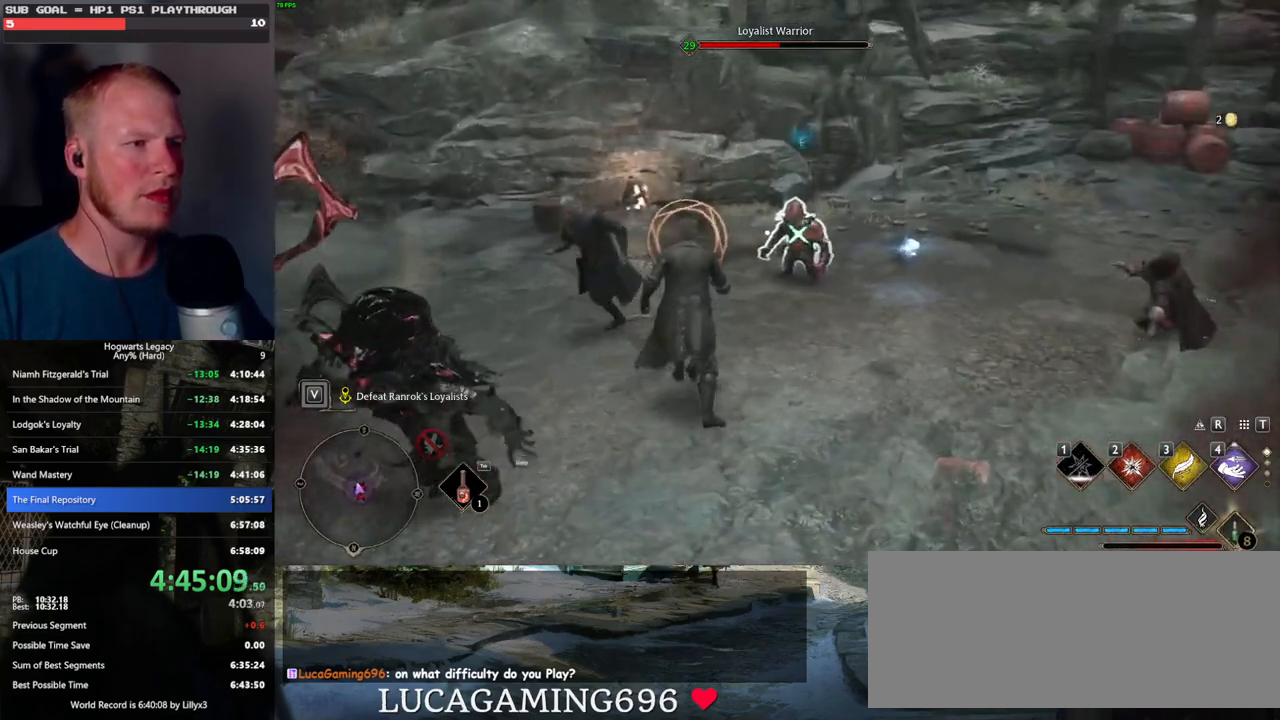
{"keys": ["w"], "mouse": [], "events": [[33, "space", "down"], [50, "w", "up"], [117, "space", "up"], [267, "w", "down"], [400, "a", "up"]]}
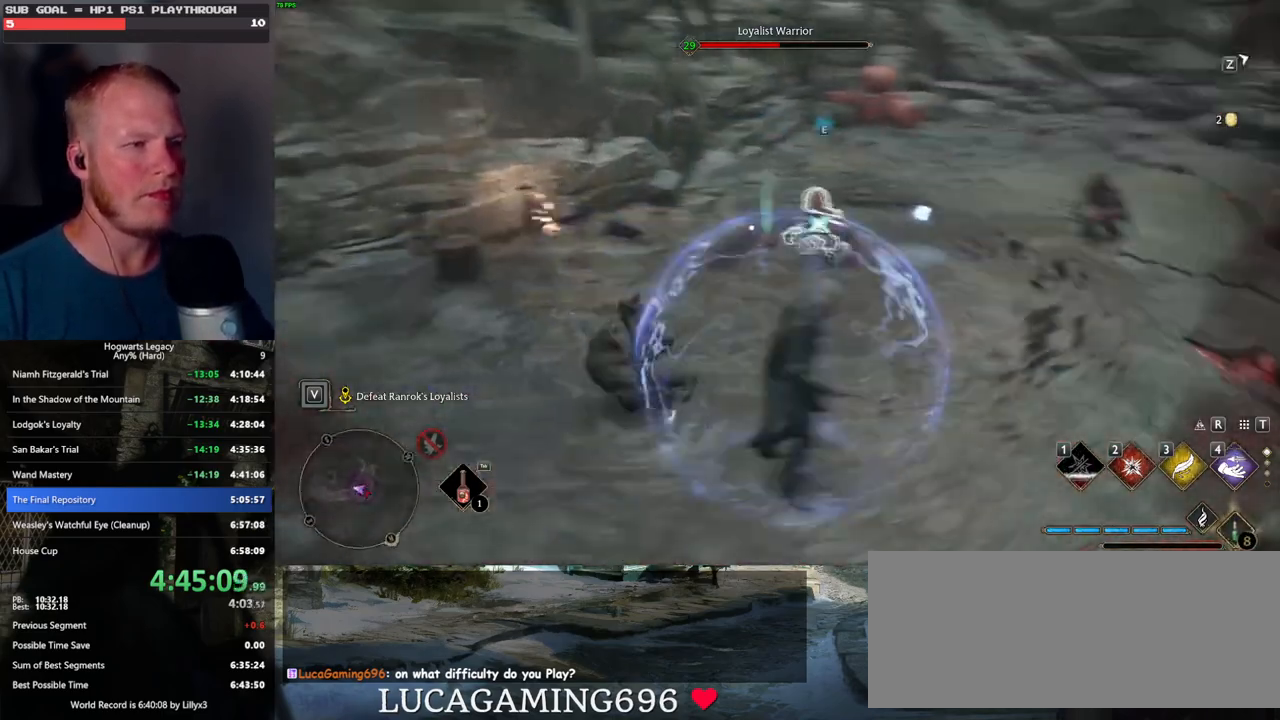
{"keys": ["w"], "mouse": [], "events": [[167, "2", "down"], [283, "2", "up"]]}
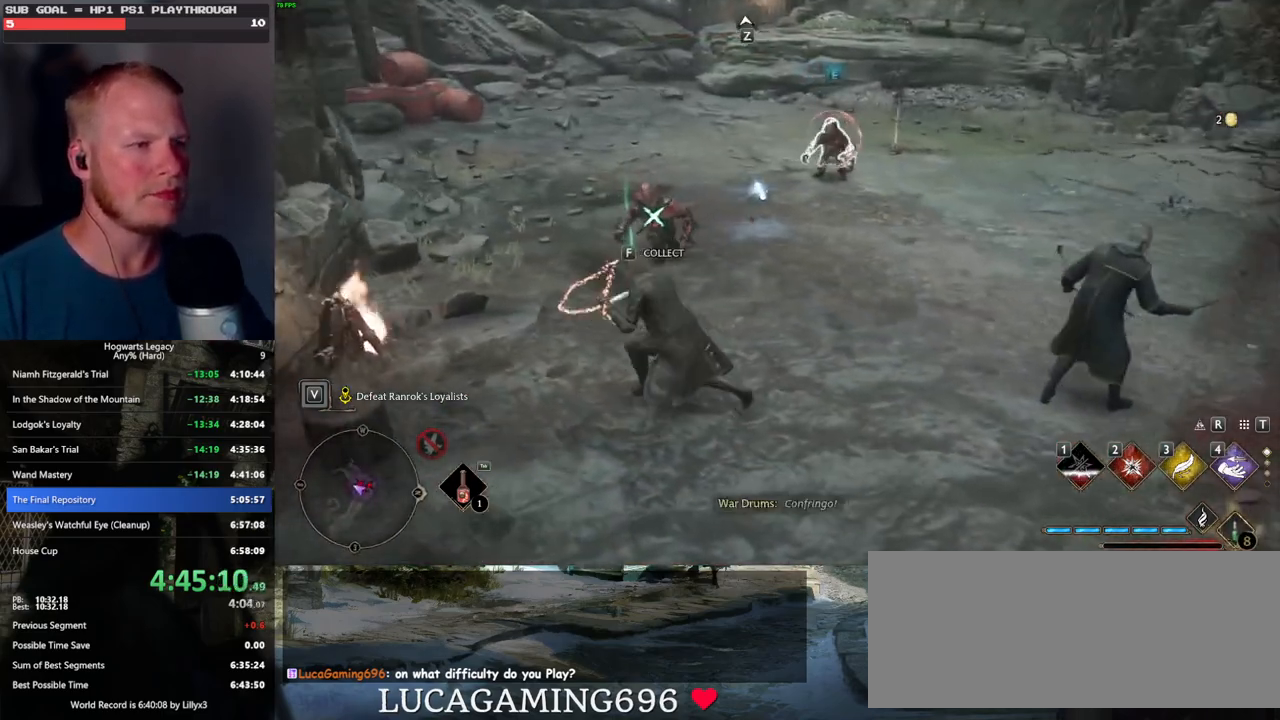
{"keys": ["w"], "mouse": [], "events": [[367, "mouse_left", "down"], [400, "mouse_left", "up"]]}
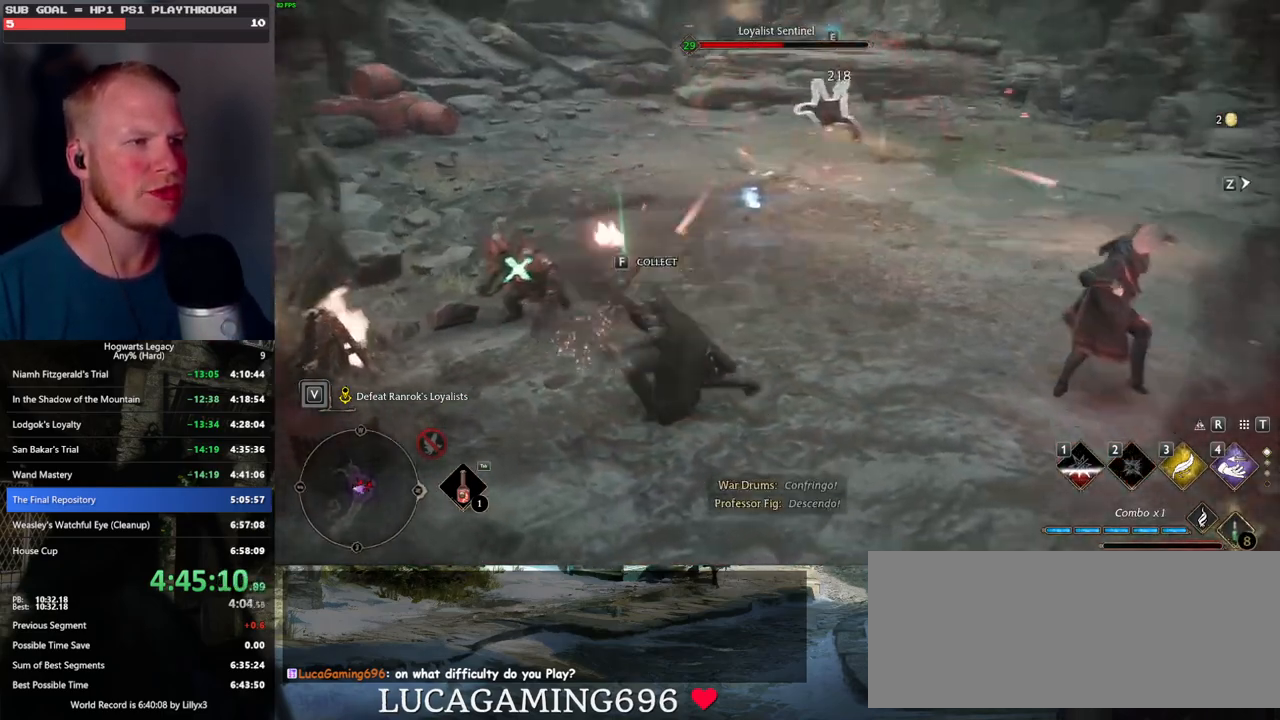
{"keys": ["w"], "mouse": [], "events": [[50, "mouse_left", "down"], [117, "mouse_left", "up"], [200, "mouse_left", "down"], [300, "mouse_left", "up"], [400, "mouse_left", "down"], [500, "mouse_left", "up"]]}
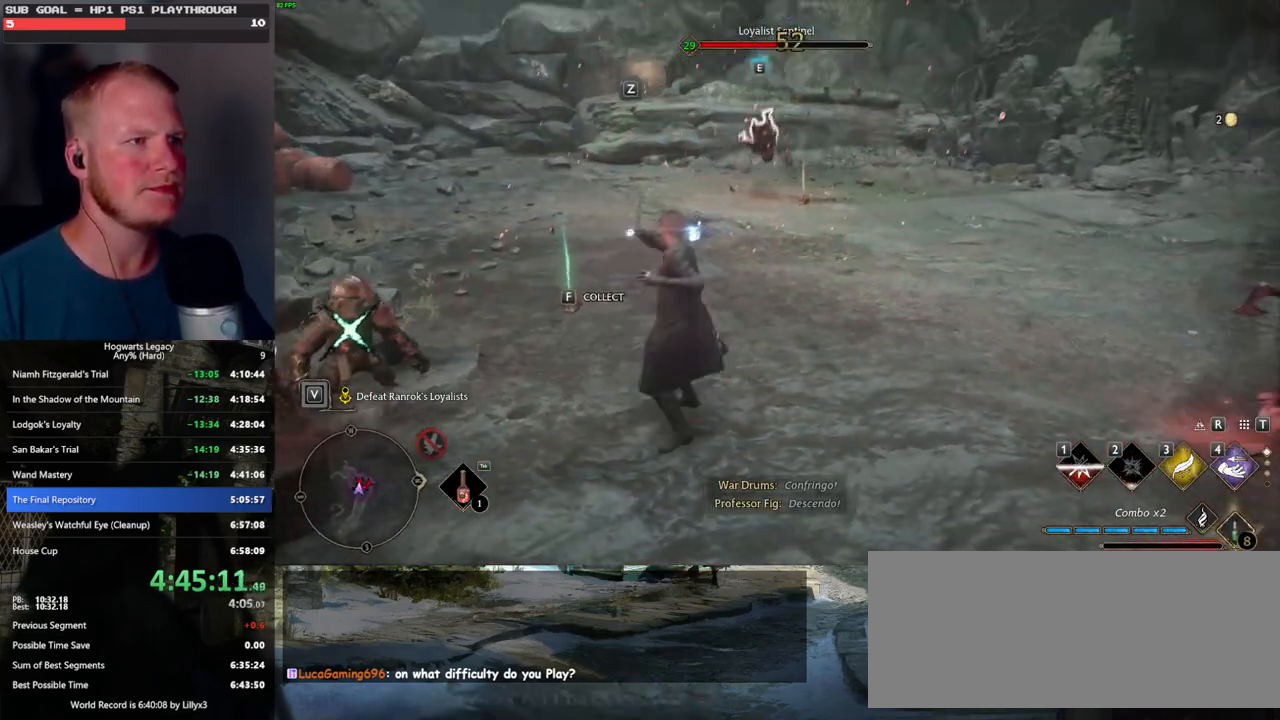
{"keys": ["w"], "mouse": [], "events": [[67, "mouse_left", "down"], [167, "mouse_left", "up"], [233, "mouse_left", "down"], [333, "mouse_left", "up"], [400, "mouse_left", "down"], [500, "mouse_left", "up"]]}
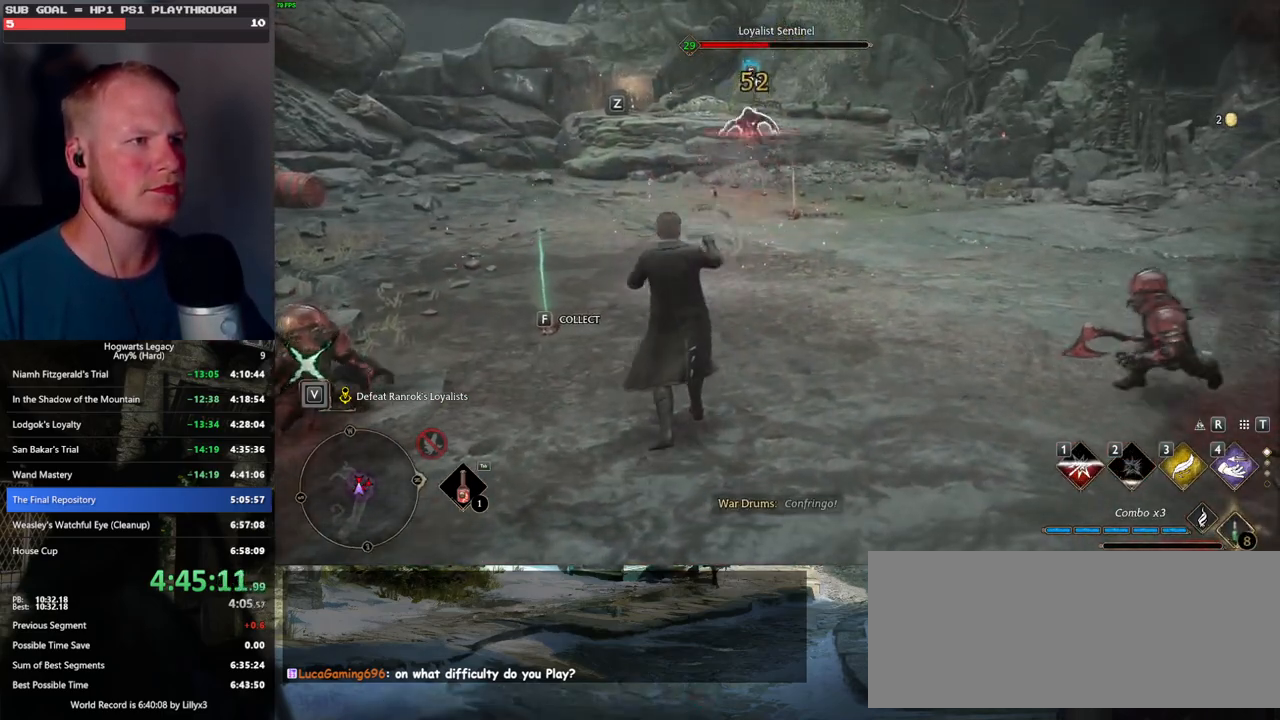
{"keys": ["d", "w"], "mouse": [], "events": [[67, "mouse_left", "down"], [183, "mouse_left", "up"], [267, "mouse_left", "down"], [350, "mouse_left", "up"], [417, "d", "down"]]}
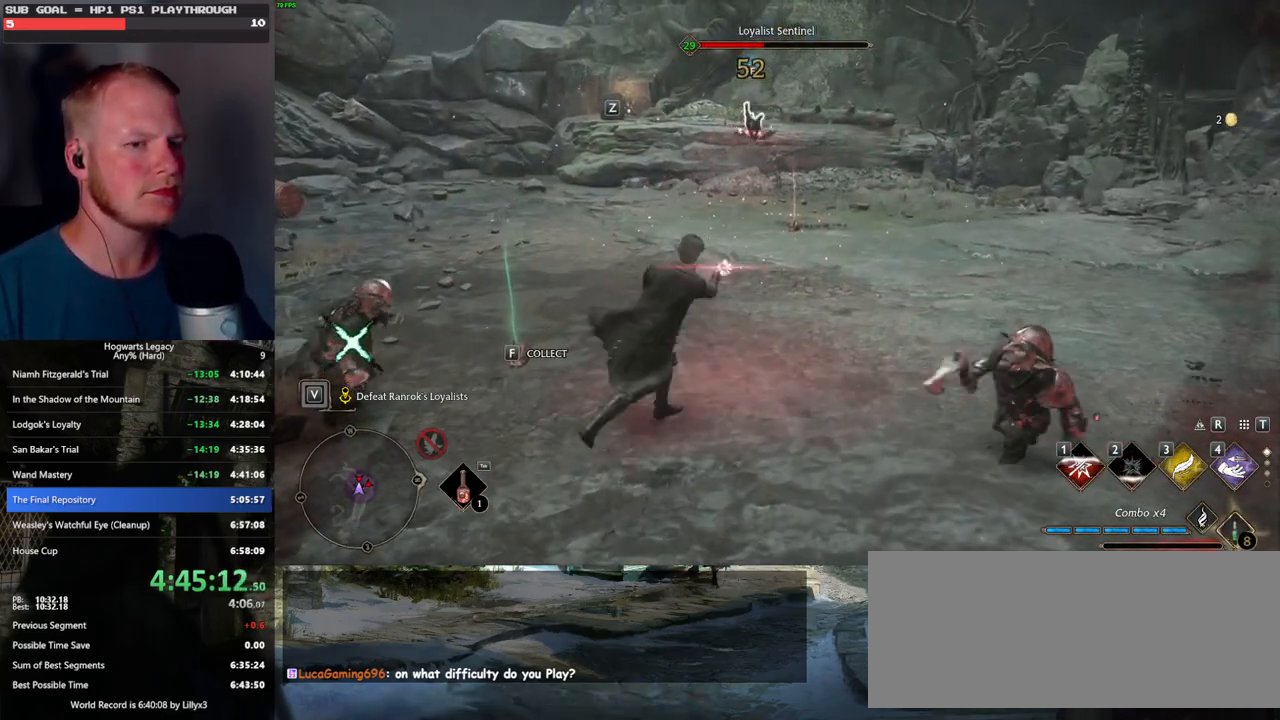
{"keys": ["d", "space"], "mouse": [], "events": [[50, "d", "up"], [333, "d", "down"], [500, "space", "down"], [500, "w", "up"]]}
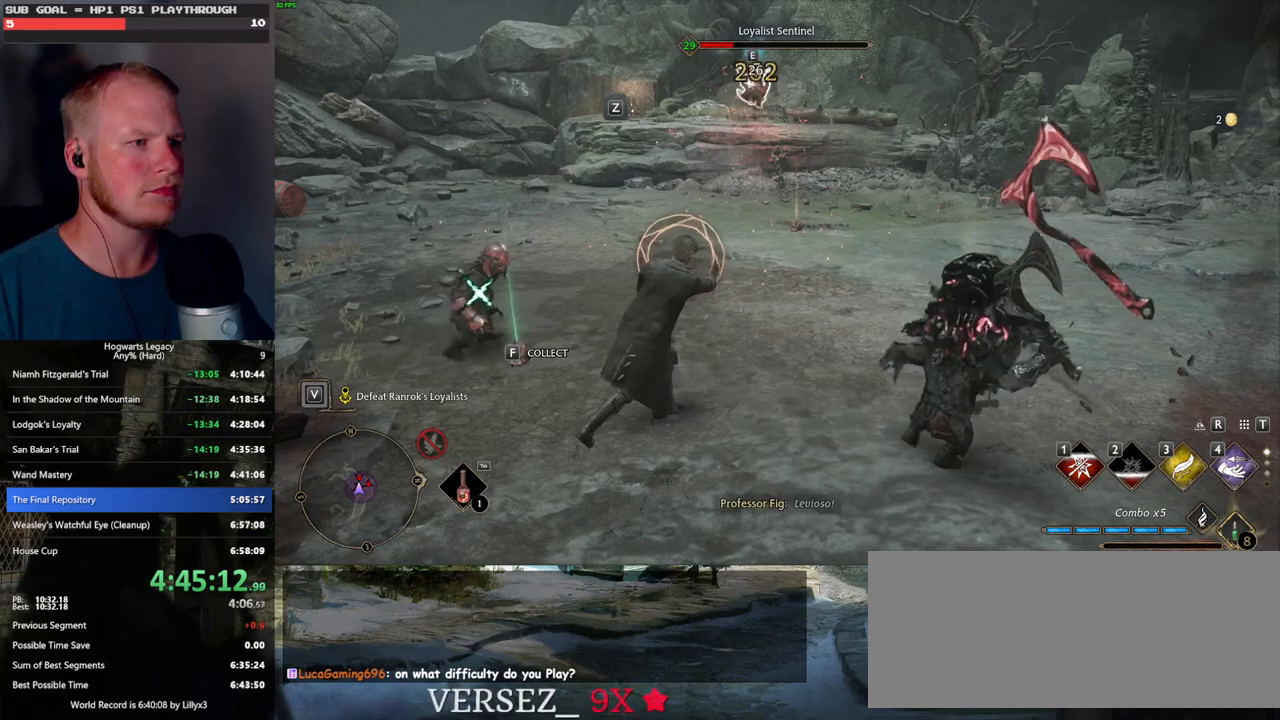
{"keys": ["d"], "mouse": [], "events": [[100, "space", "up"], [317, "w", "down"], [450, "w", "up"]]}
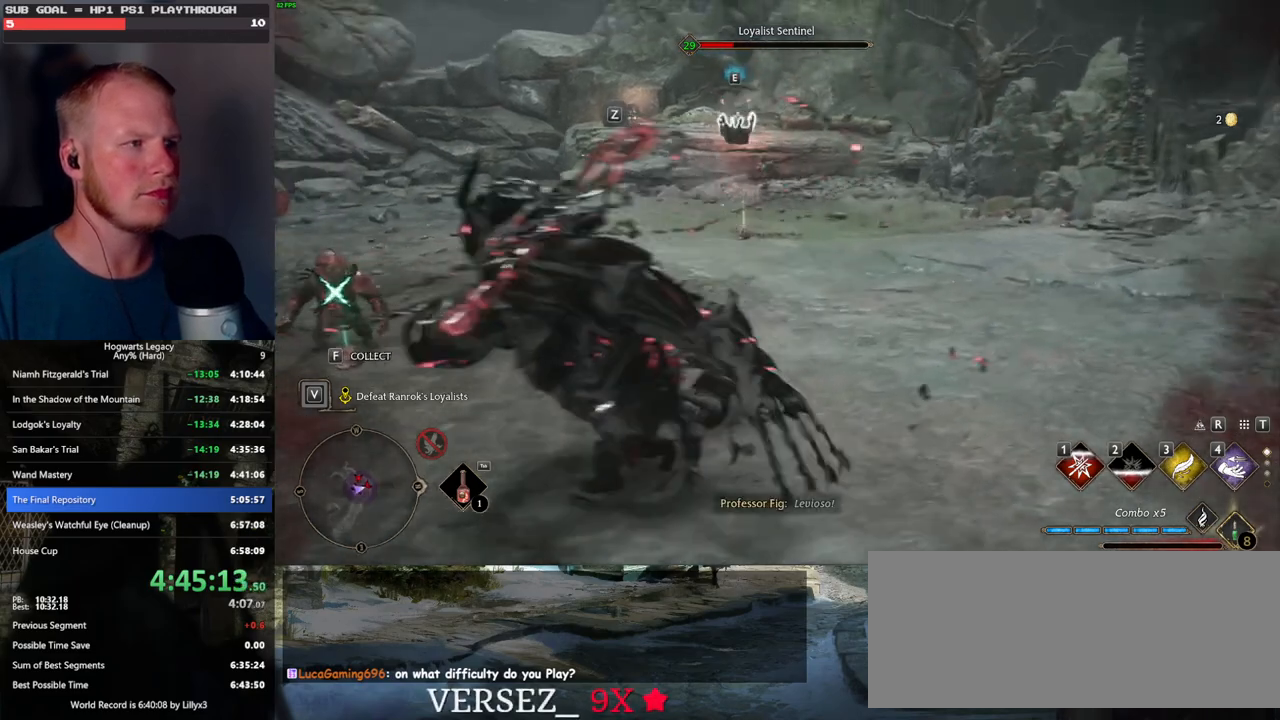
{"keys": ["d", "w"], "mouse": [], "events": [[133, "z", "down"], [250, "z", "up"], [483, "w", "down"]]}
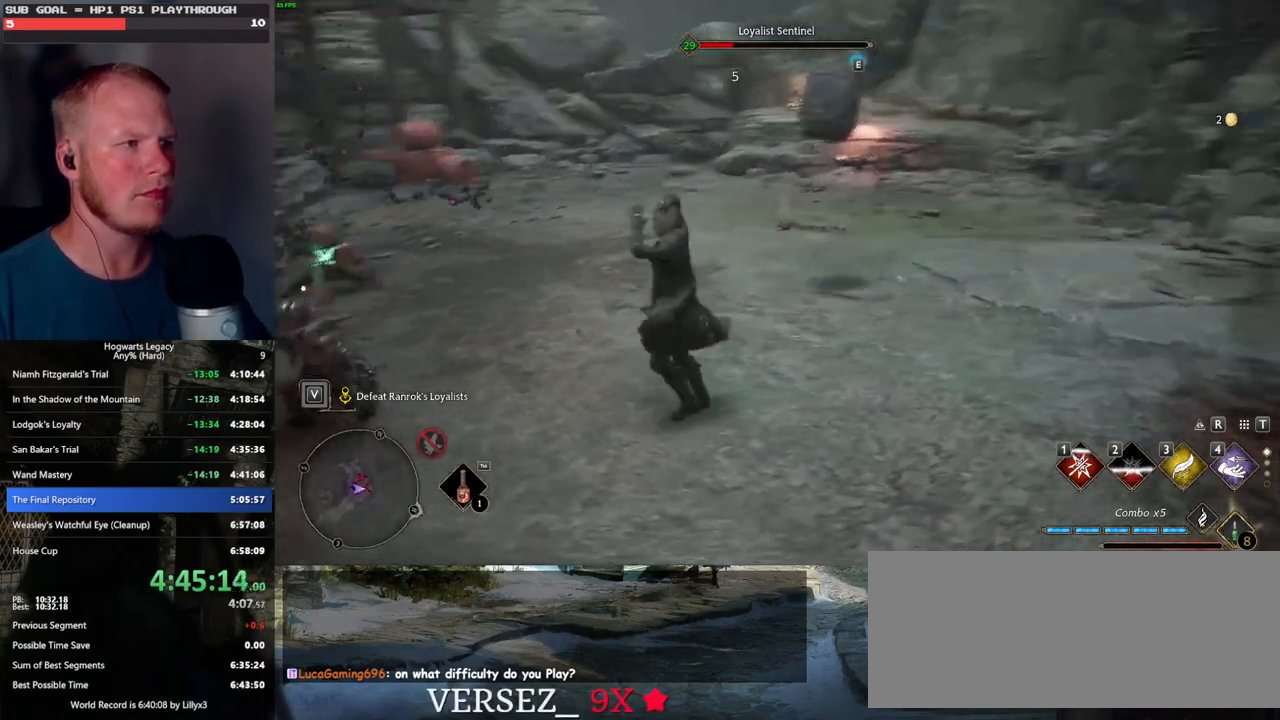
{"keys": ["w"], "mouse": [], "events": [[83, "d", "up"]]}
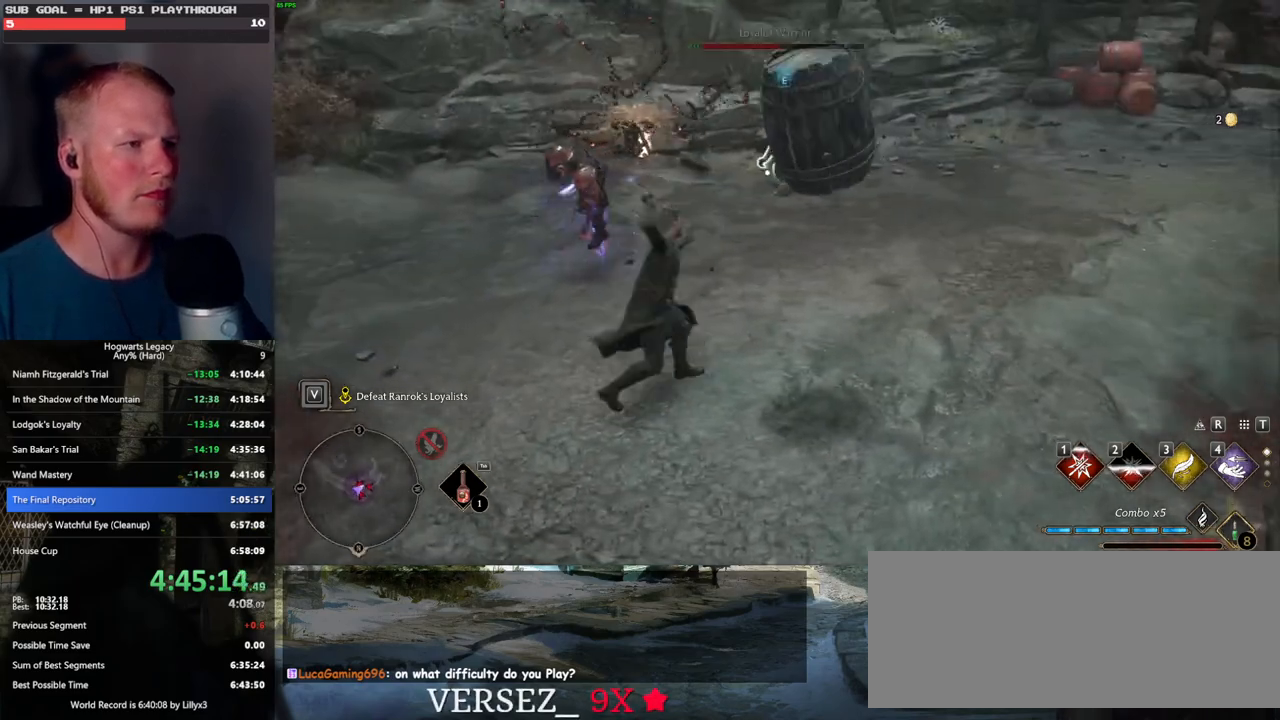
{"keys": ["w"], "mouse": ["left"], "events": [[283, "mouse_left", "down"], [383, "mouse_left", "up"], [467, "mouse_left", "down"]]}
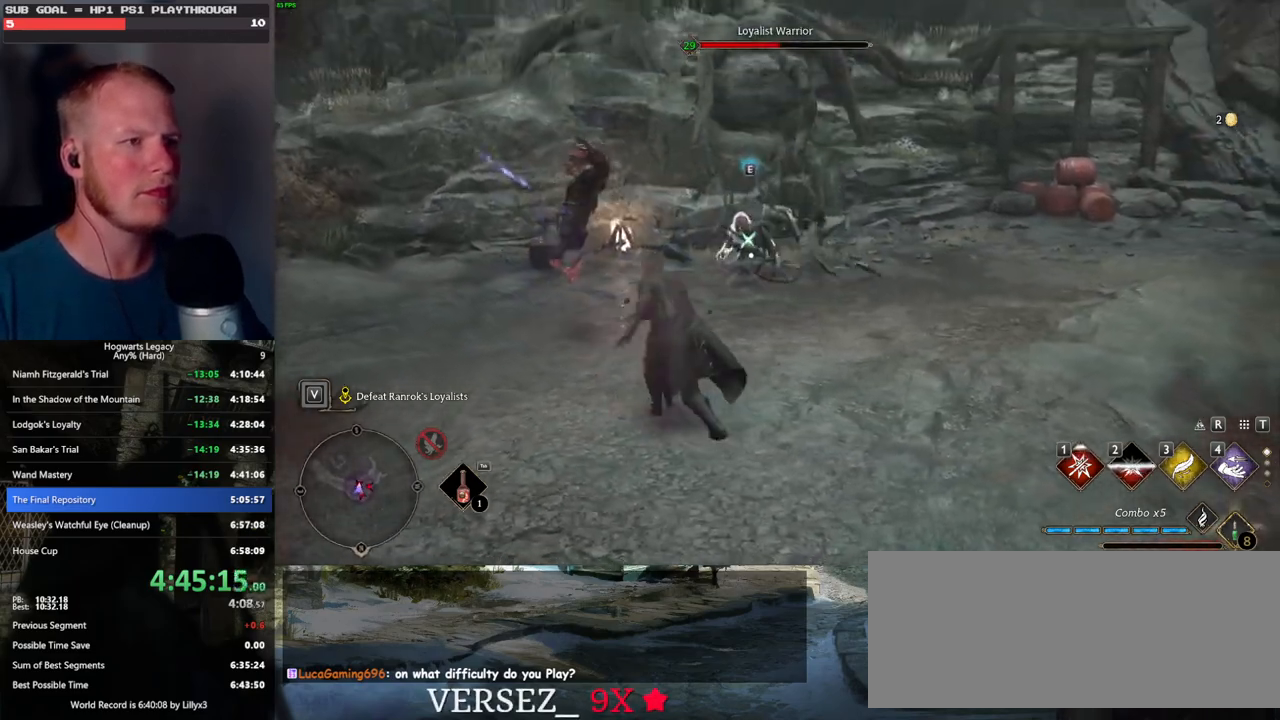
{"keys": [], "mouse": ["left"], "events": [[50, "mouse_left", "up"], [133, "mouse_left", "down"], [233, "mouse_left", "up"], [317, "mouse_left", "down"], [417, "mouse_left", "up"], [433, "w", "up"], [483, "mouse_left", "down"]]}
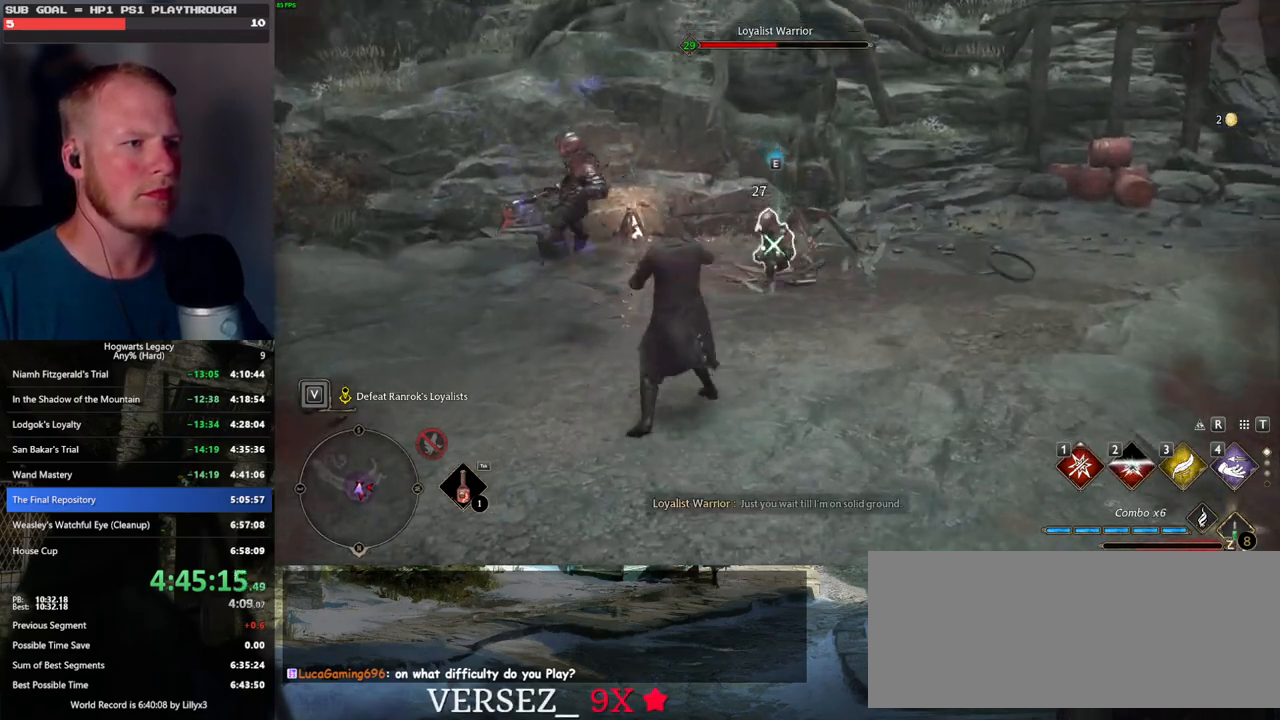
{"keys": ["s"], "mouse": ["left"], "events": [[83, "mouse_left", "up"], [133, "s", "down"], [150, "mouse_left", "down"], [250, "mouse_left", "up"], [333, "mouse_left", "down"], [417, "mouse_left", "up"], [500, "mouse_left", "down"]]}
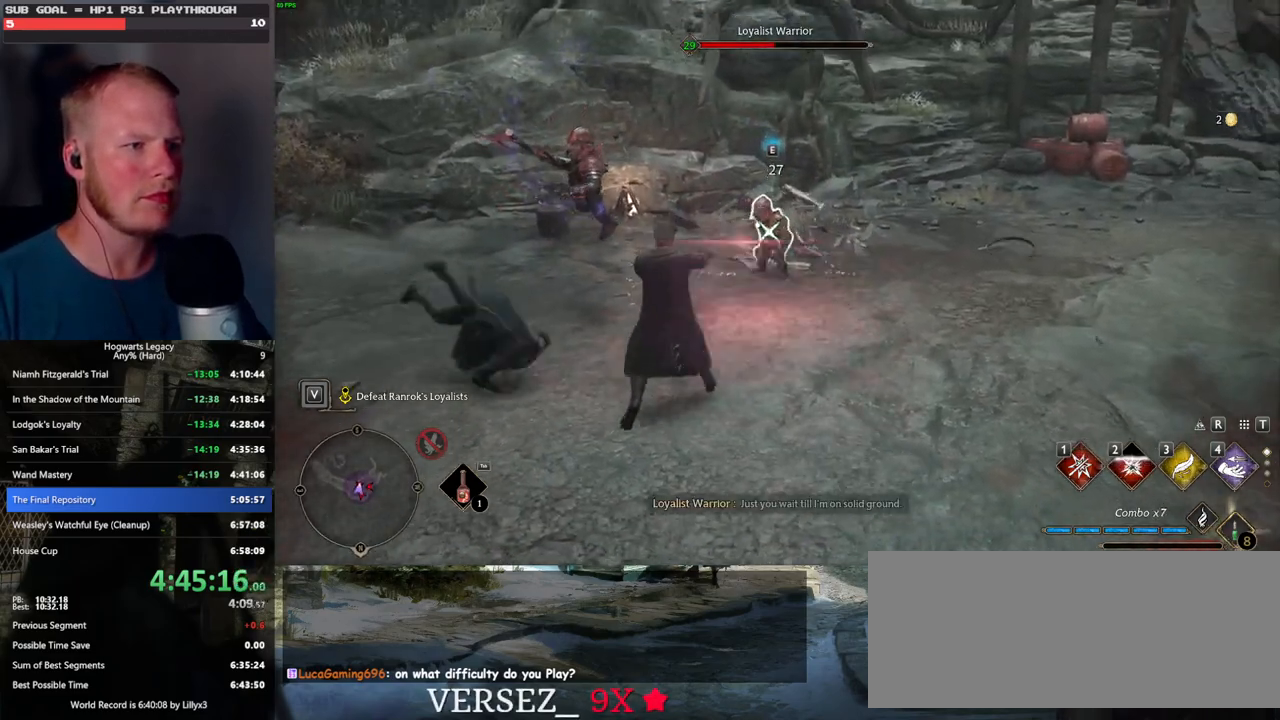
{"keys": ["a", "w"], "mouse": [], "events": [[100, "mouse_left", "up"], [150, "mouse_left", "down"], [250, "mouse_left", "up"], [333, "s", "up"], [400, "a", "down"], [500, "w", "down"]]}